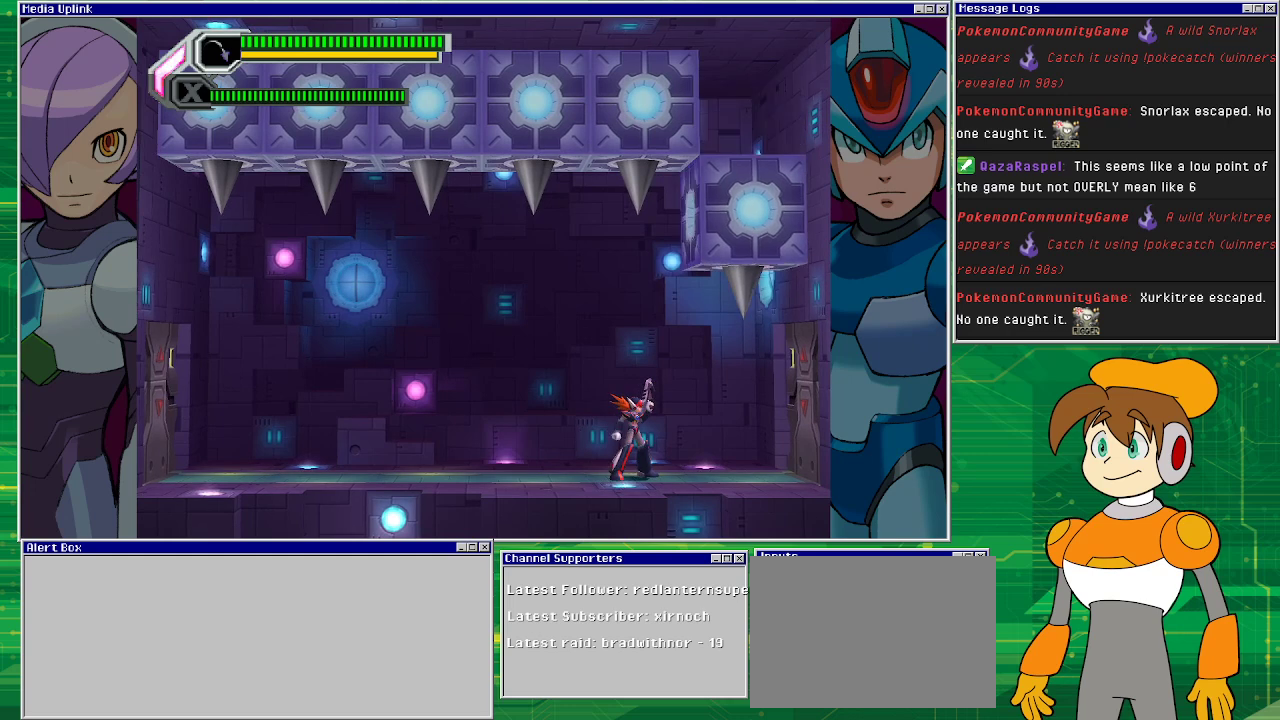
Gameplay with a controller (PlayStation layout); each line is a JSON object with the inputs held at the frame after it. "events" lists button and stick changes between this image and that frame as [ms after this image, input, new state], when the widget could be followed in between. Not read: L2 L3 R1 R2 R3 right_stick.
{"buttons": ["CROSS"], "left_stick": "center", "events": [[467, "CROSS", "down"]]}
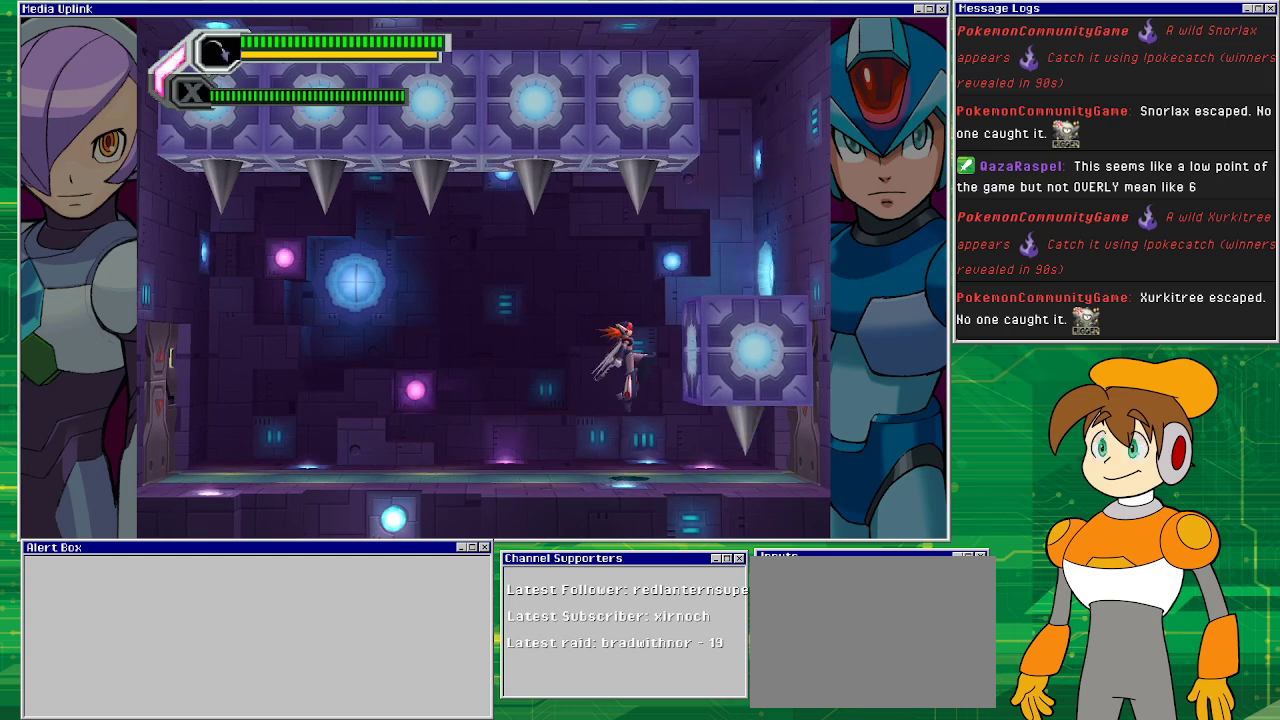
{"buttons": ["DPAD_RIGHT"], "left_stick": "center", "events": [[133, "DPAD_RIGHT", "down"], [300, "CROSS", "up"]]}
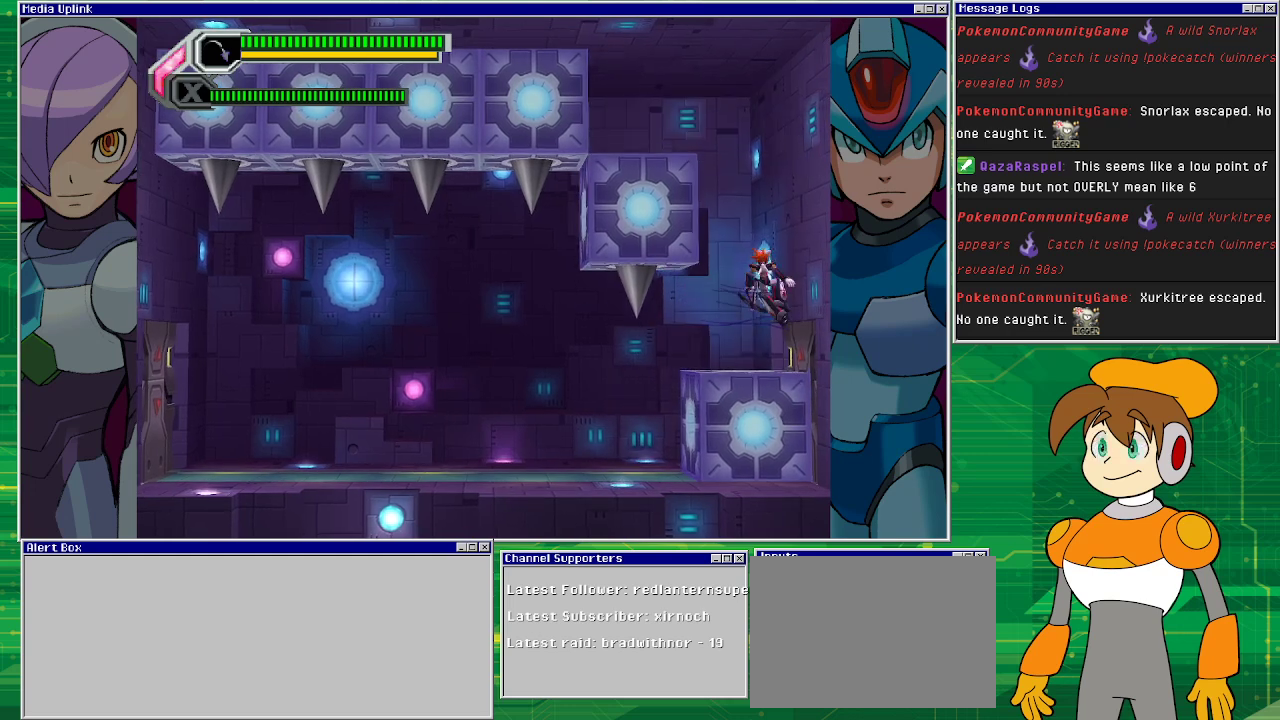
{"buttons": [], "left_stick": "center", "events": [[167, "DPAD_RIGHT", "up"]]}
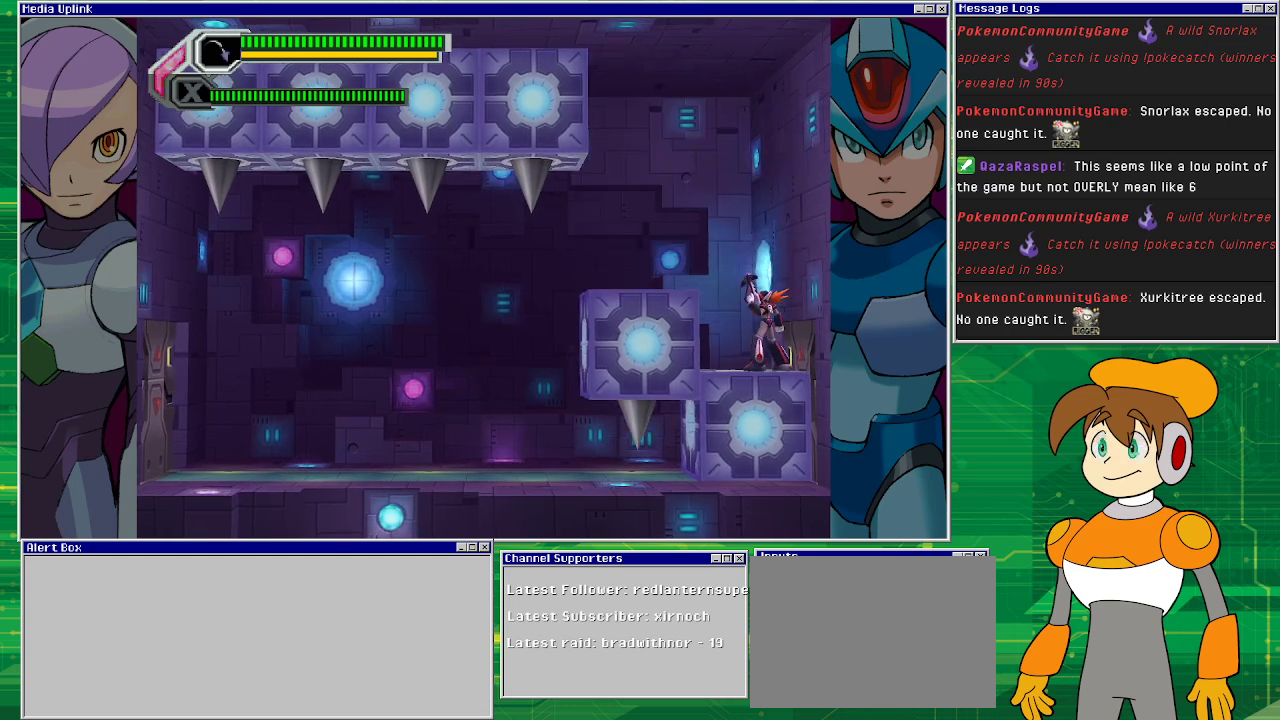
{"buttons": [], "left_stick": "center", "events": [[267, "DPAD_LEFT", "down"], [367, "DPAD_LEFT", "up"]]}
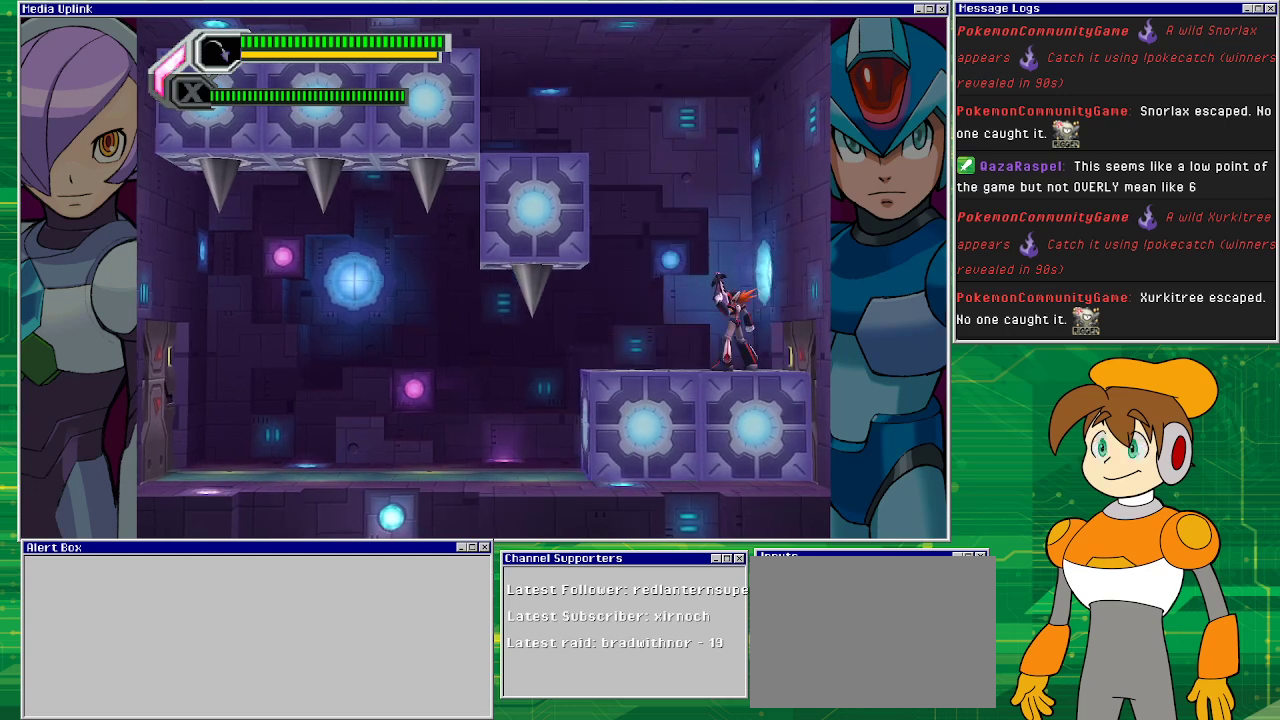
{"buttons": [], "left_stick": "center", "events": []}
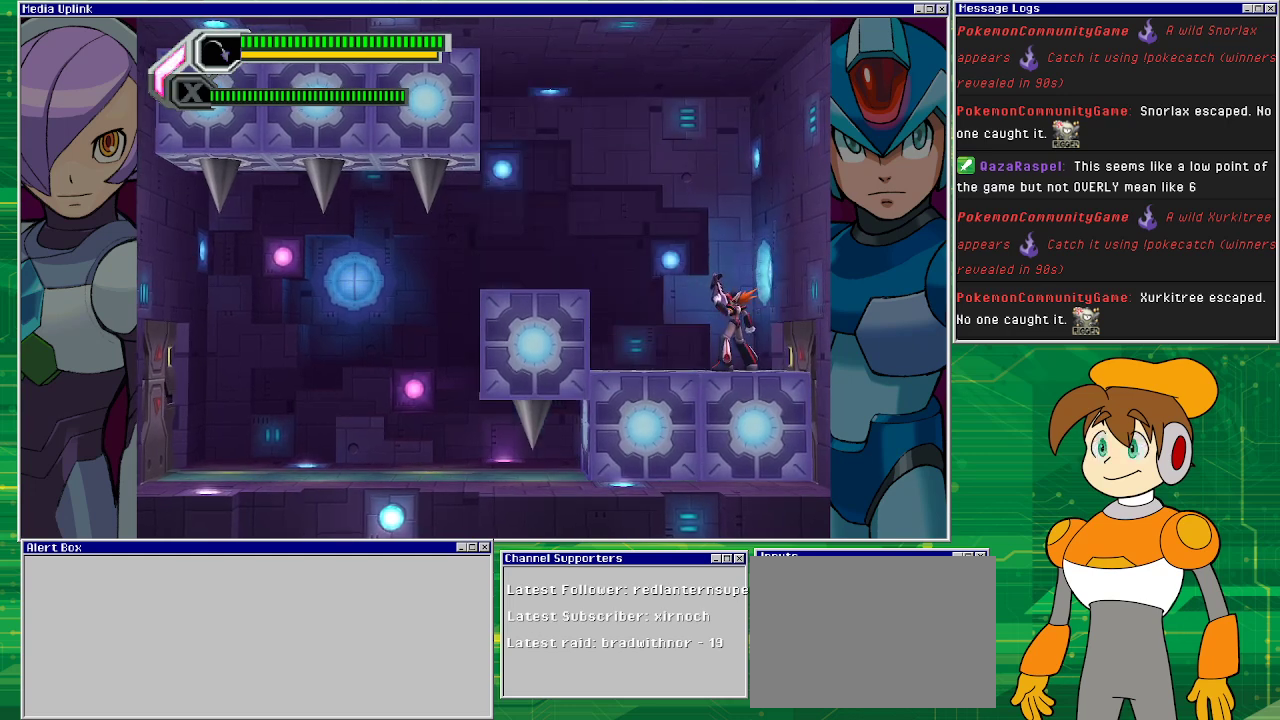
{"buttons": [], "left_stick": "center", "events": []}
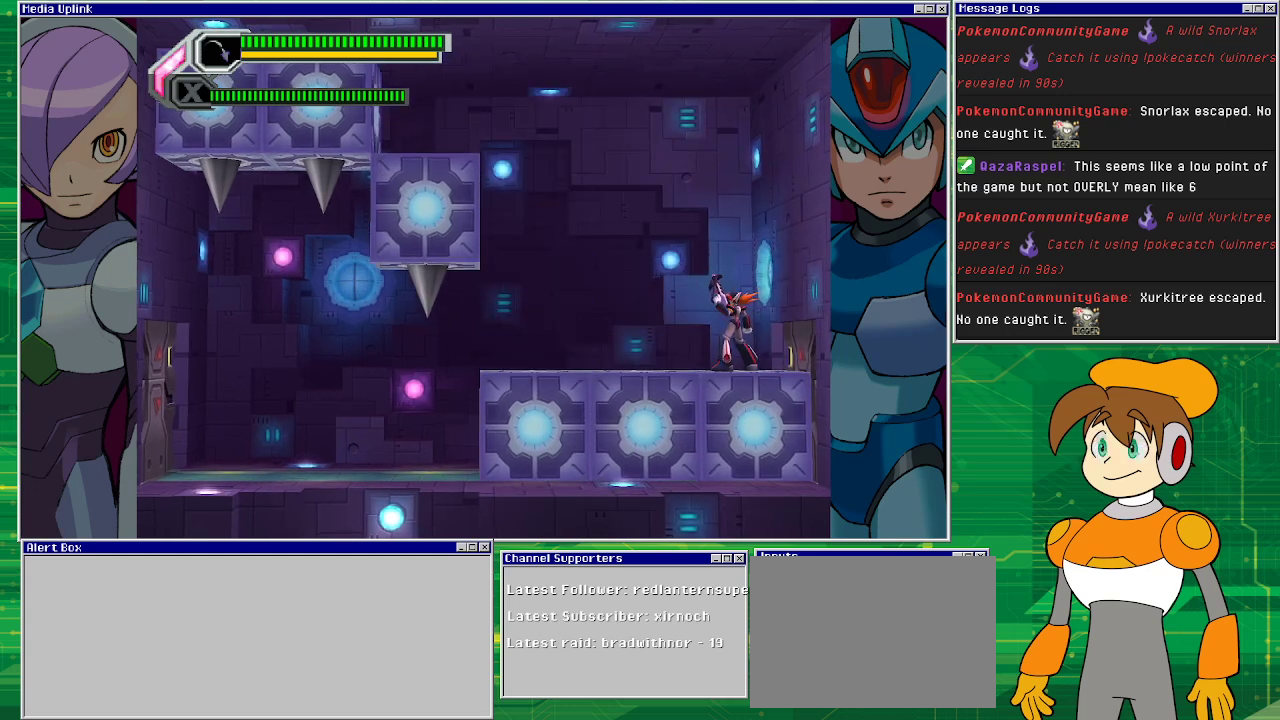
{"buttons": [], "left_stick": "center", "events": []}
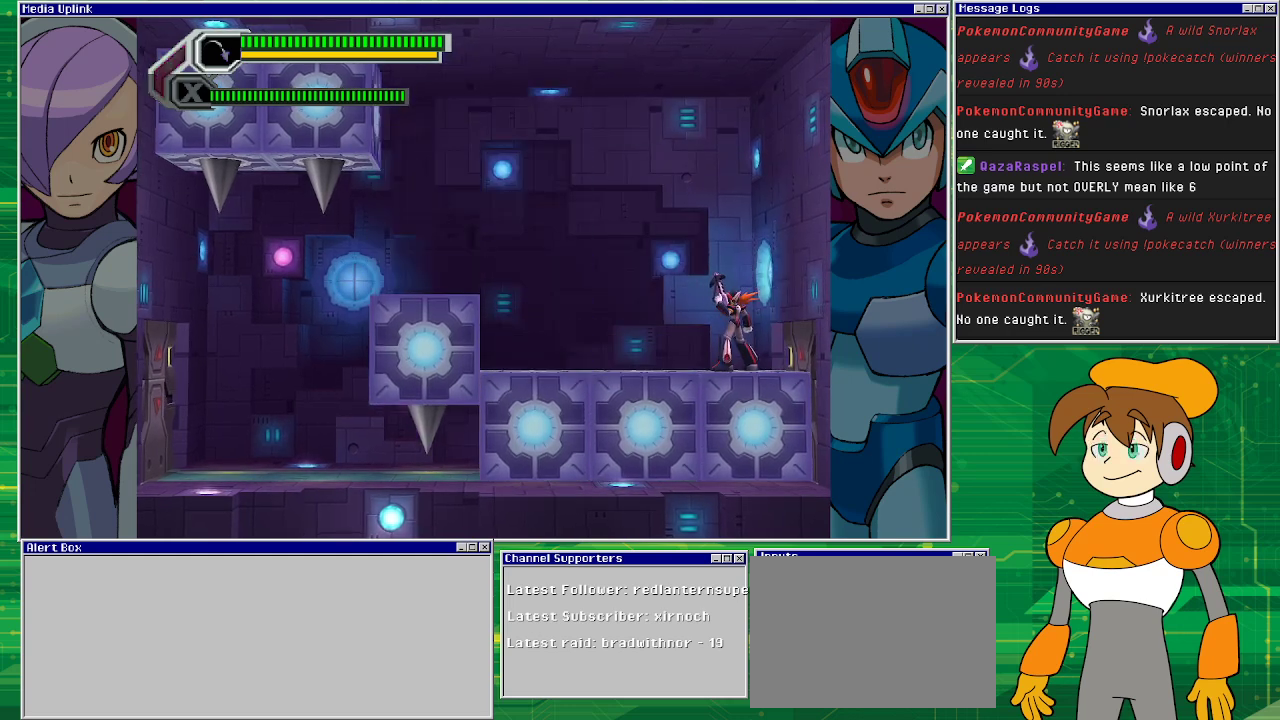
{"buttons": ["DPAD_LEFT"], "left_stick": "center", "events": [[100, "DPAD_LEFT", "down"]]}
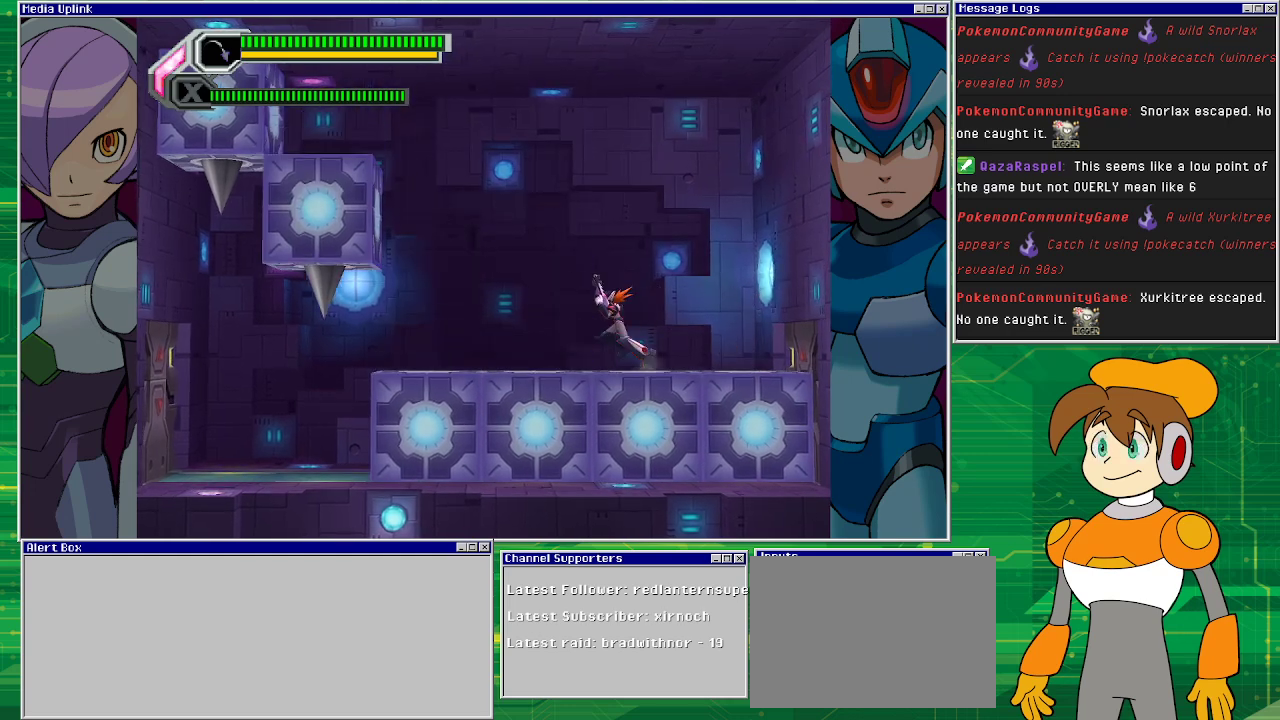
{"buttons": ["DPAD_LEFT"], "left_stick": "center", "events": []}
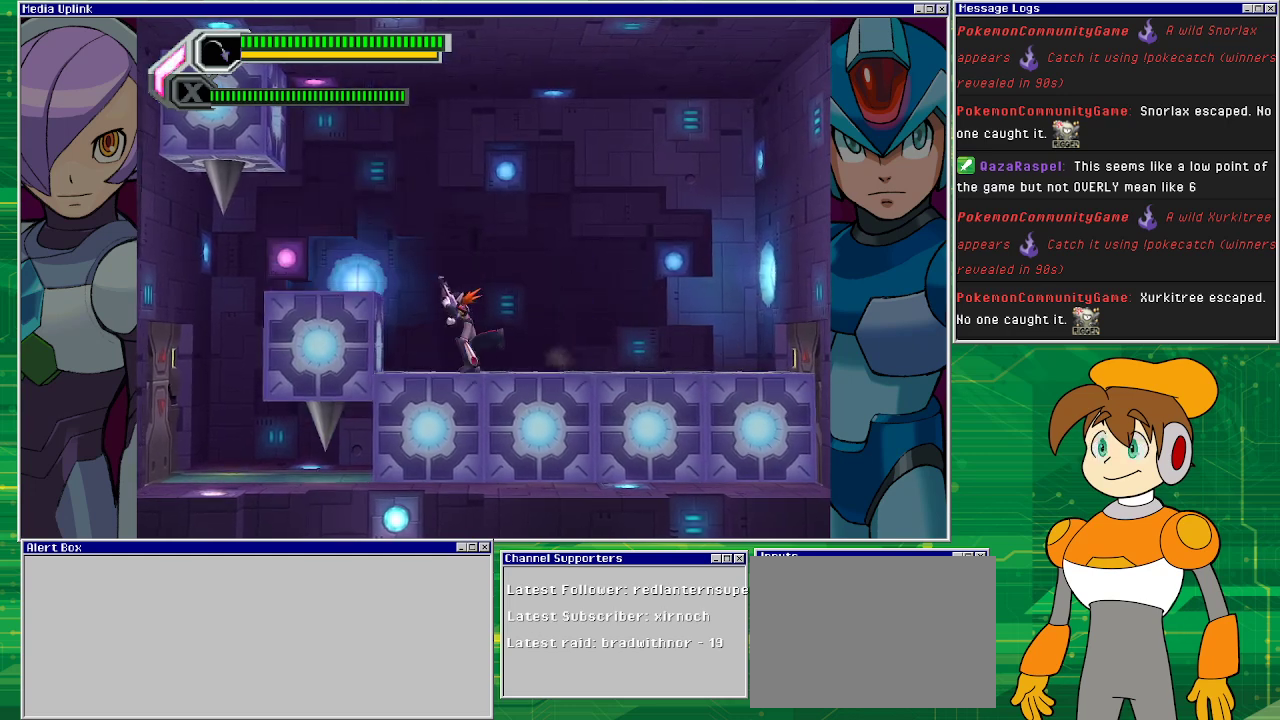
{"buttons": [], "left_stick": "center", "events": [[300, "DPAD_LEFT", "up"]]}
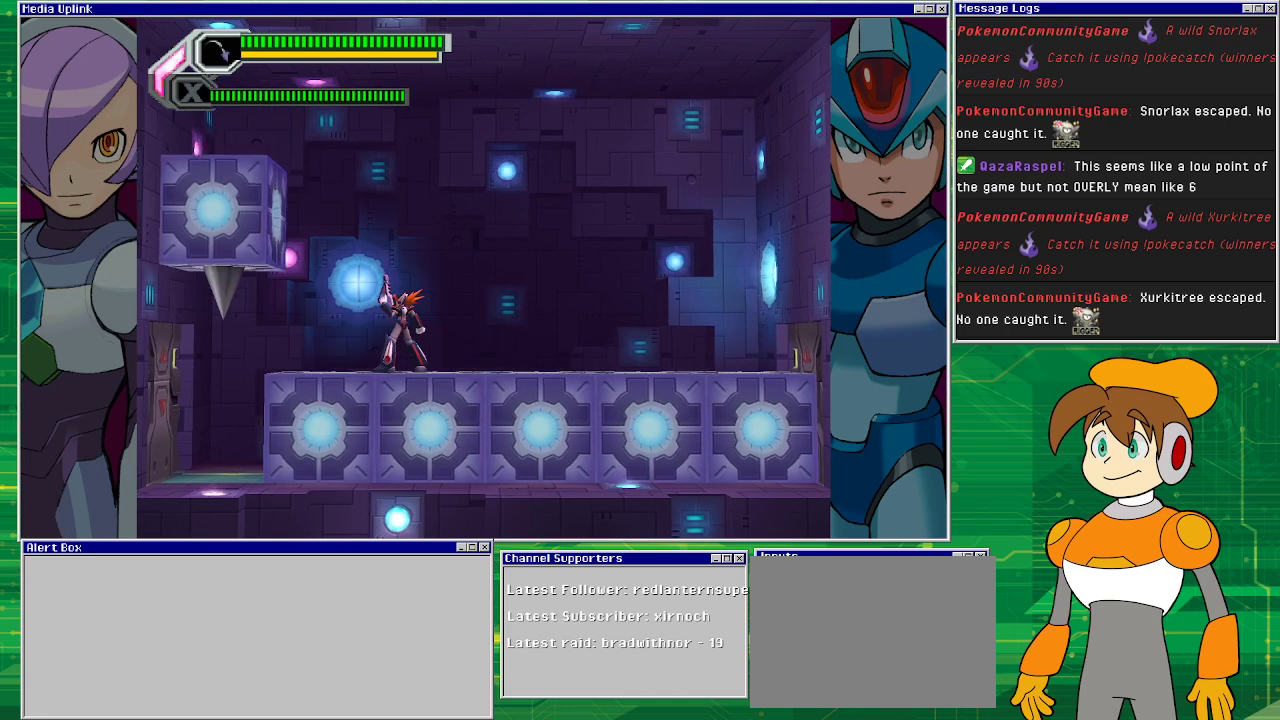
{"buttons": ["DPAD_LEFT"], "left_stick": "center", "events": [[433, "DPAD_LEFT", "down"]]}
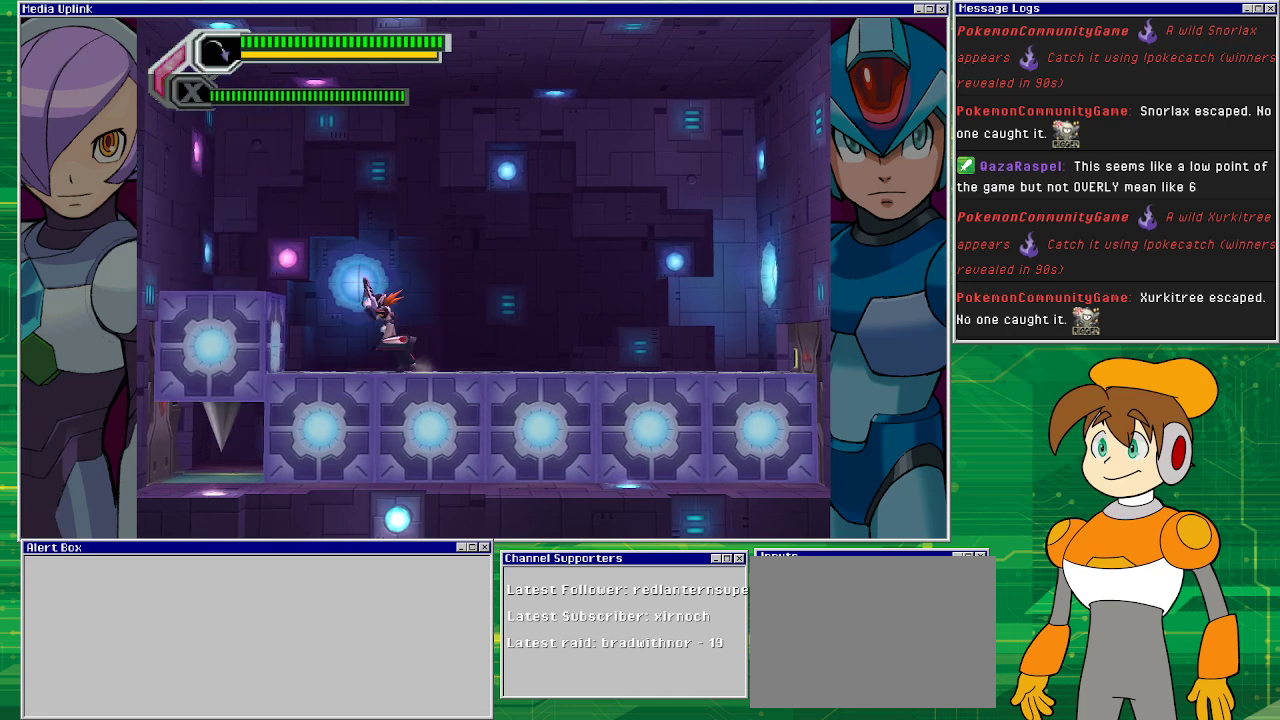
{"buttons": ["CROSS", "DPAD_LEFT"], "left_stick": "center", "events": [[100, "CROSS", "down"]]}
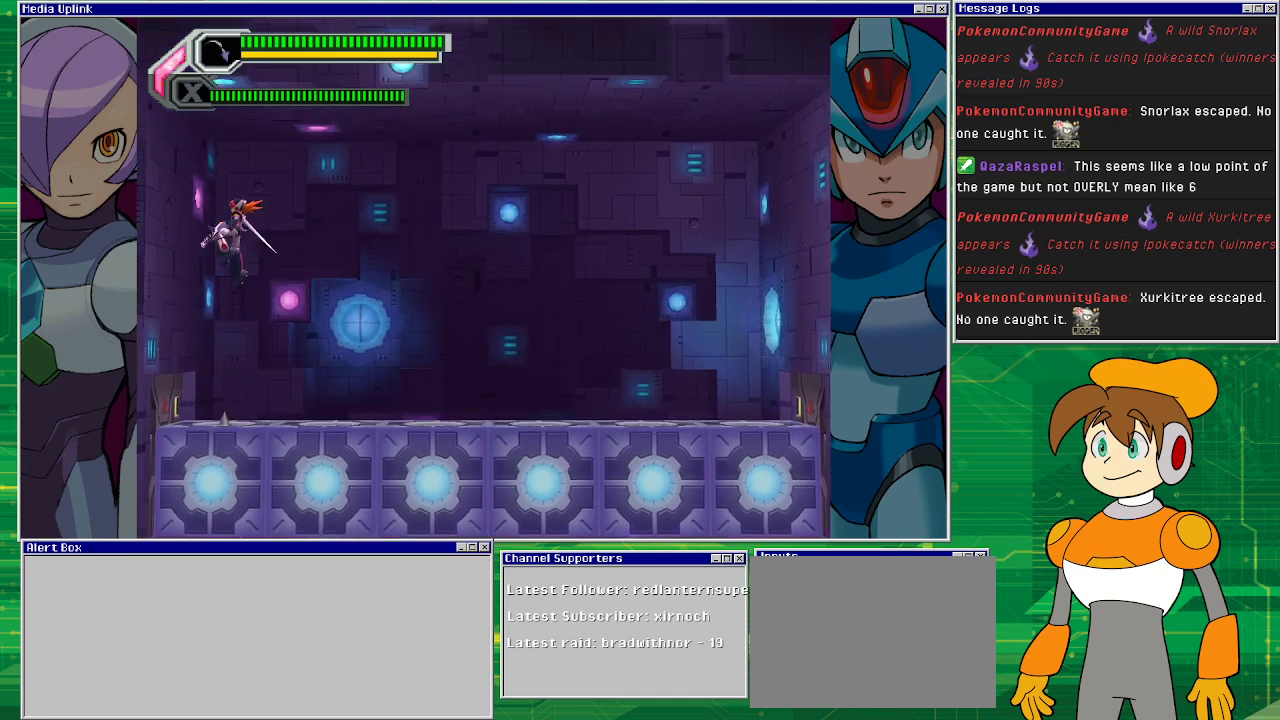
{"buttons": ["CROSS", "DPAD_LEFT"], "left_stick": "center", "events": [[67, "CROSS", "up"], [300, "CROSS", "down"]]}
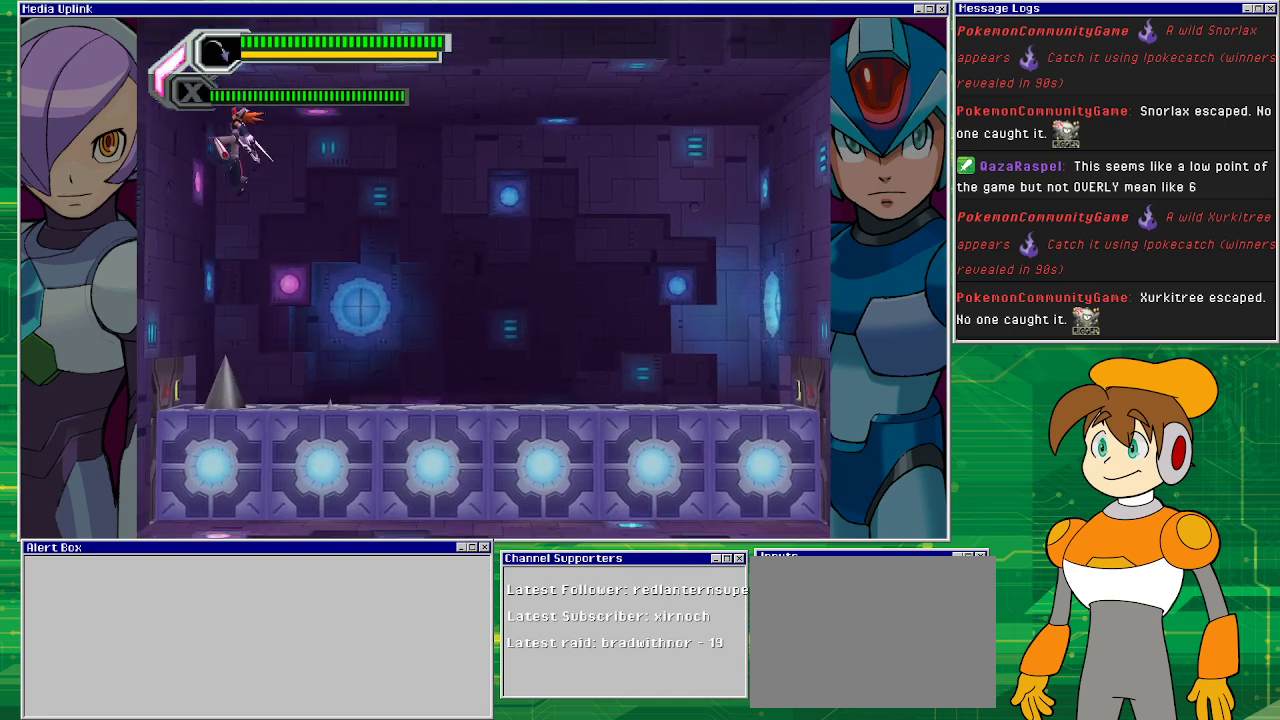
{"buttons": ["DPAD_LEFT"], "left_stick": "center", "events": [[33, "CROSS", "up"], [333, "CROSS", "down"], [467, "CROSS", "up"]]}
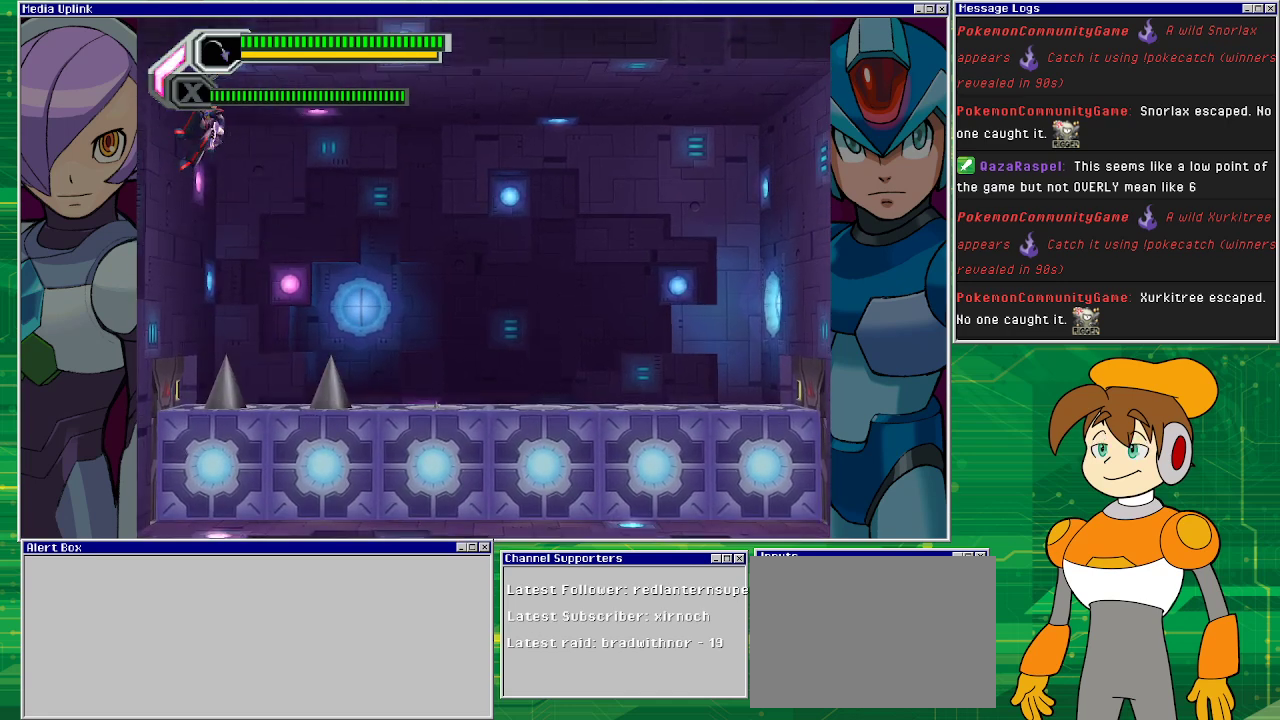
{"buttons": ["DPAD_LEFT"], "left_stick": "center", "events": [[267, "CROSS", "down"], [400, "CROSS", "up"]]}
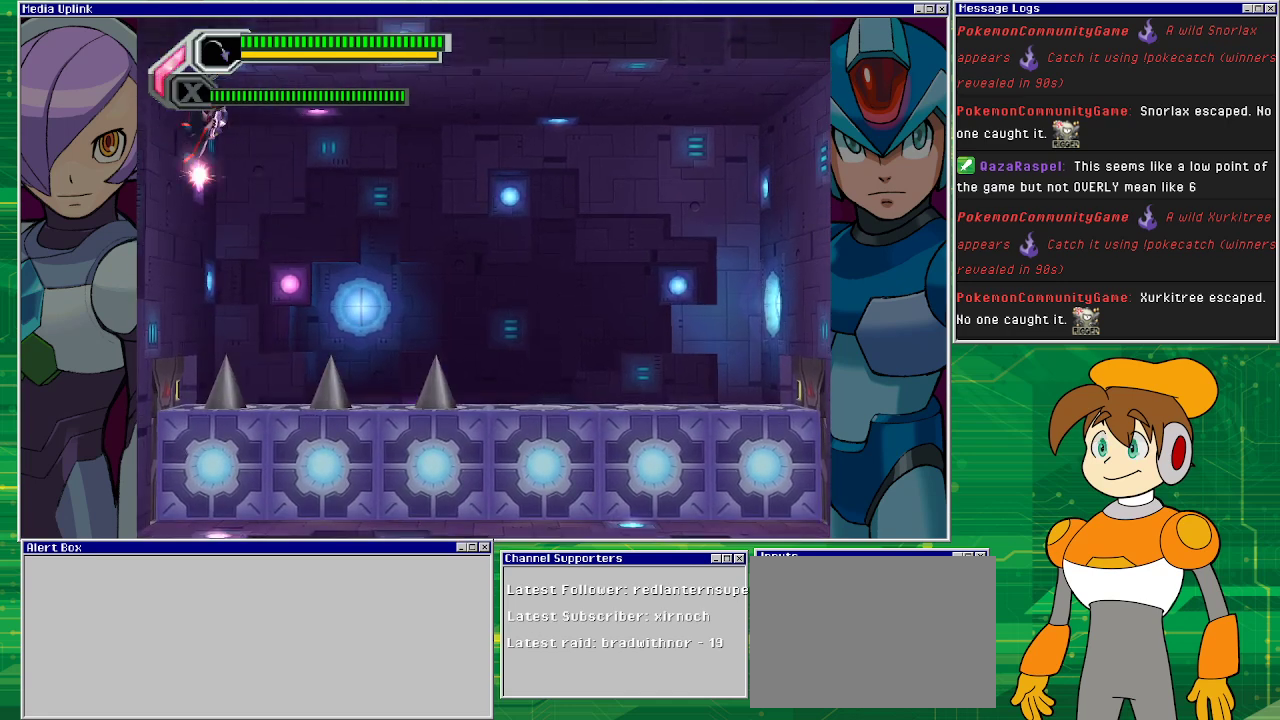
{"buttons": ["CROSS", "DPAD_LEFT"], "left_stick": "center", "events": [[33, "CROSS", "down"], [167, "CROSS", "up"], [233, "CROSS", "down"], [333, "CROSS", "up"], [400, "CROSS", "down"]]}
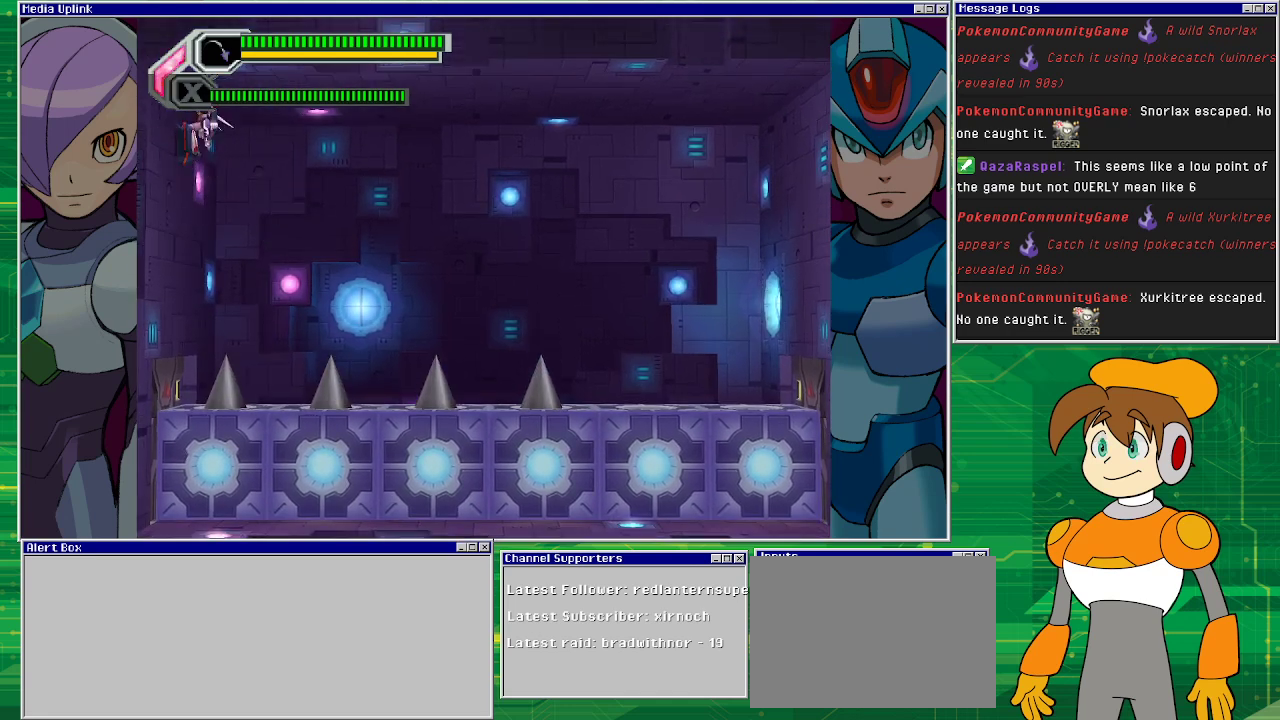
{"buttons": ["CROSS", "DPAD_LEFT"], "left_stick": "center", "events": [[33, "CROSS", "up"], [200, "CROSS", "down"], [333, "CROSS", "up"], [467, "CROSS", "down"]]}
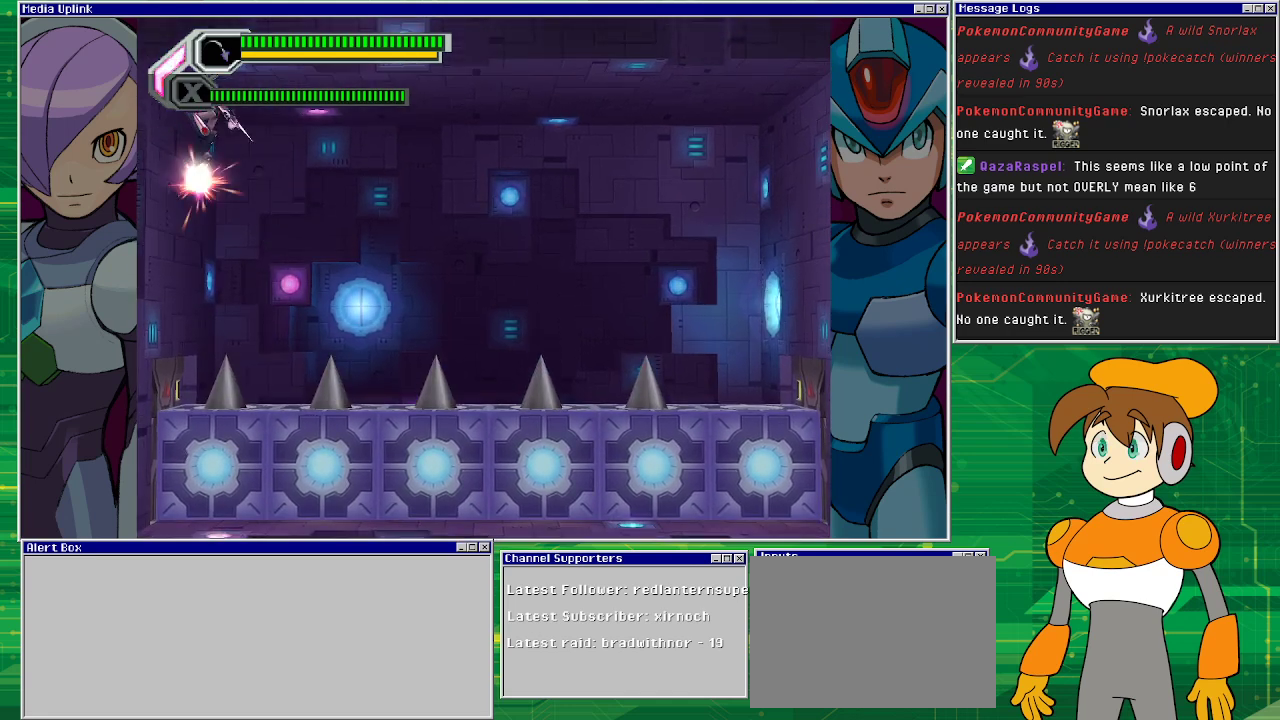
{"buttons": ["DPAD_LEFT"], "left_stick": "center", "events": [[133, "CROSS", "up"], [400, "CROSS", "down"], [500, "CROSS", "up"]]}
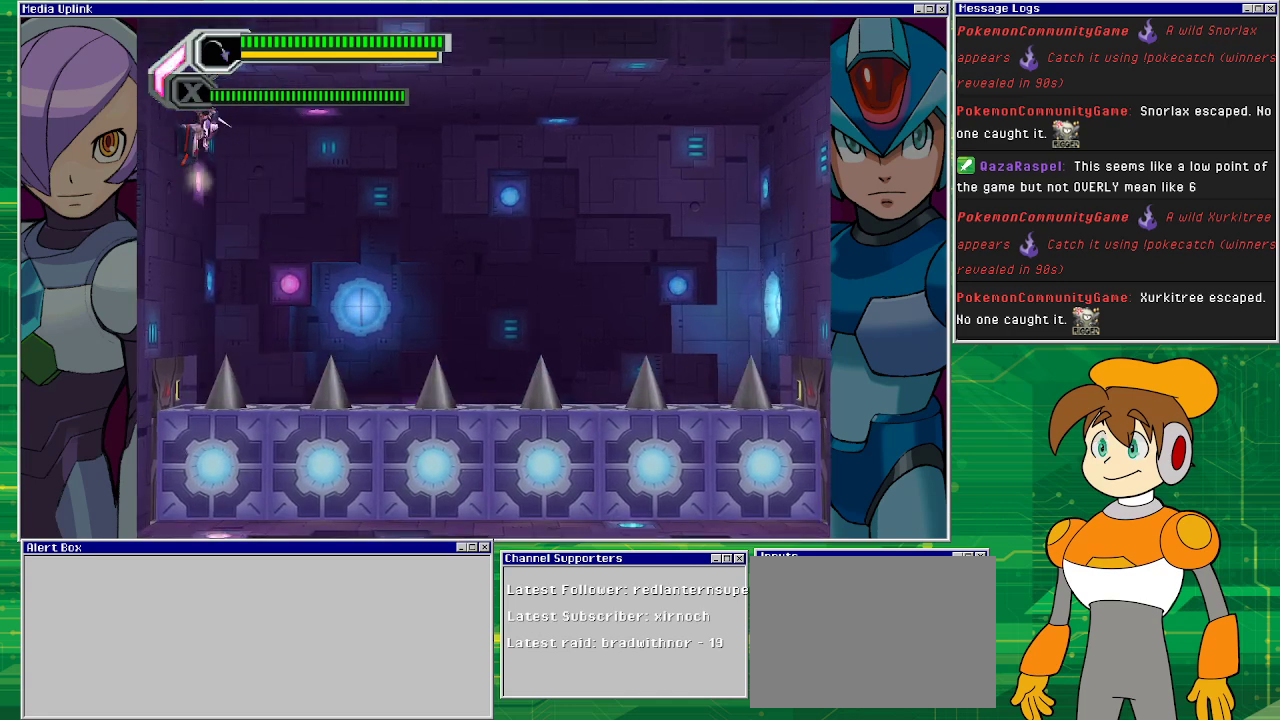
{"buttons": ["CROSS", "DPAD_LEFT"], "left_stick": "center", "events": [[100, "CROSS", "down"], [200, "CROSS", "up"], [267, "CROSS", "down"], [400, "CROSS", "up"], [500, "CROSS", "down"]]}
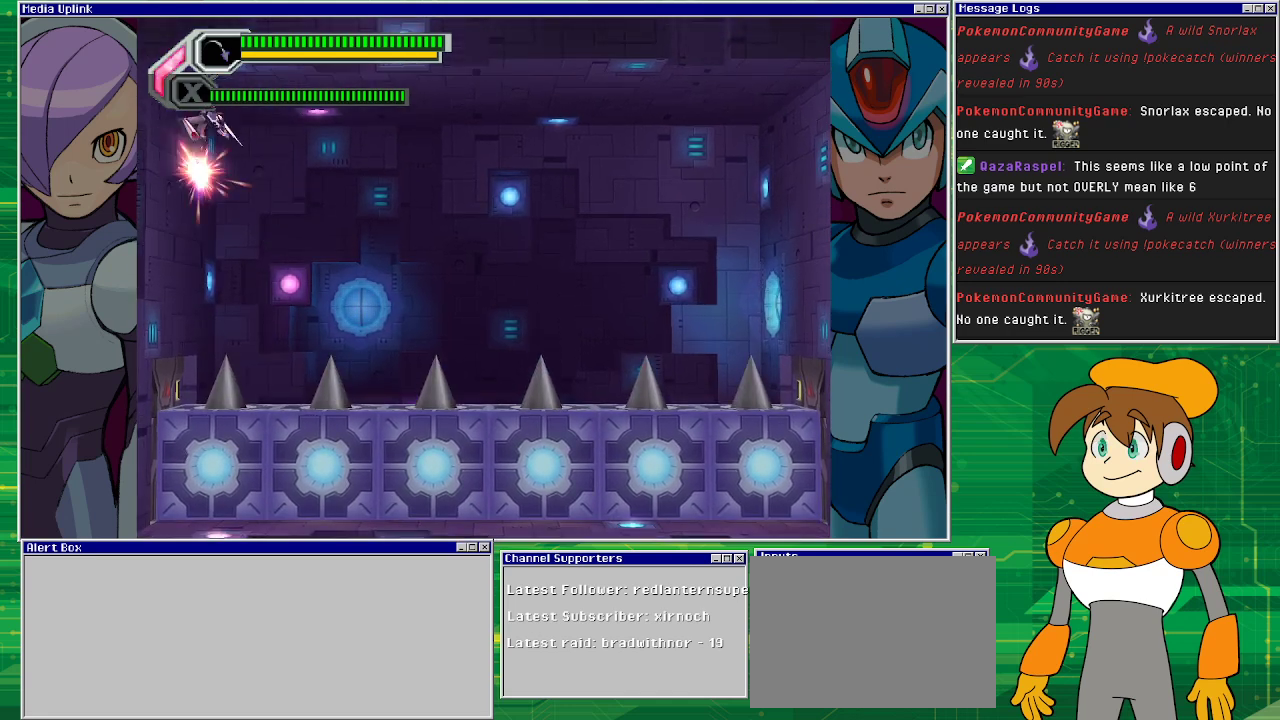
{"buttons": ["DPAD_LEFT"], "left_stick": "center", "events": [[133, "CROSS", "up"], [267, "CROSS", "down"], [467, "CROSS", "up"]]}
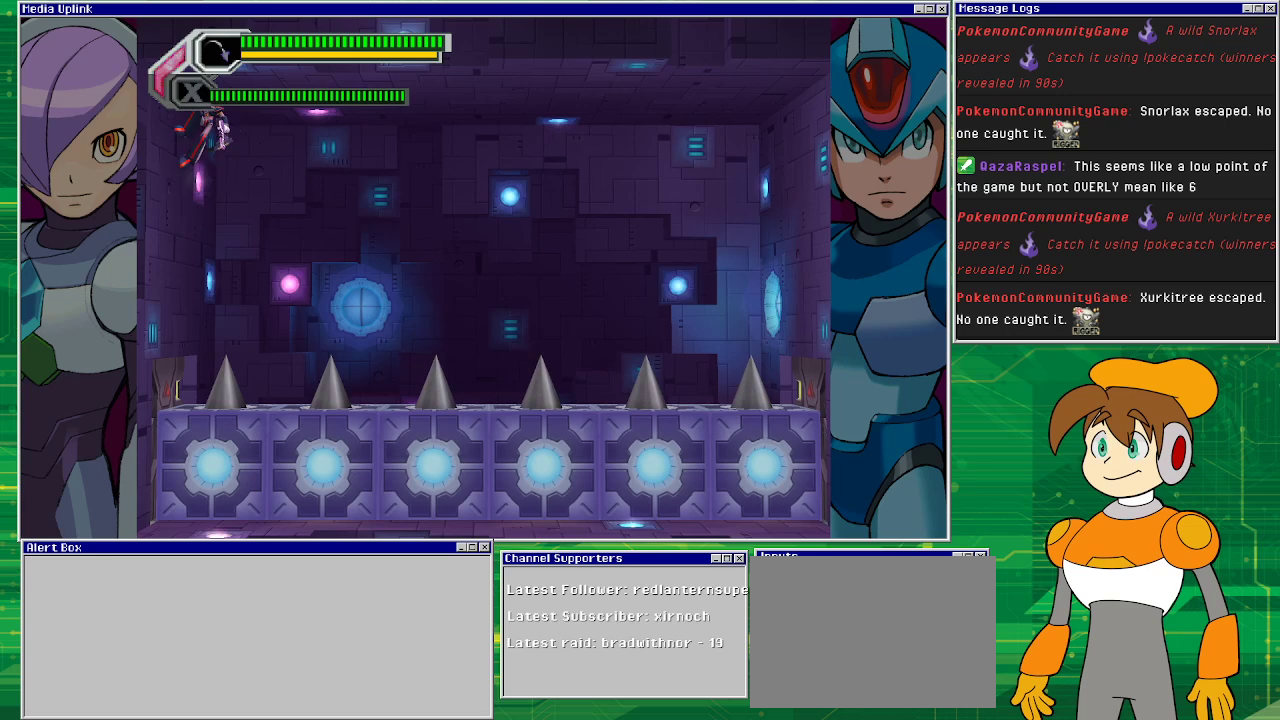
{"buttons": ["DPAD_LEFT"], "left_stick": "center", "events": [[100, "CROSS", "down"], [267, "CROSS", "up"]]}
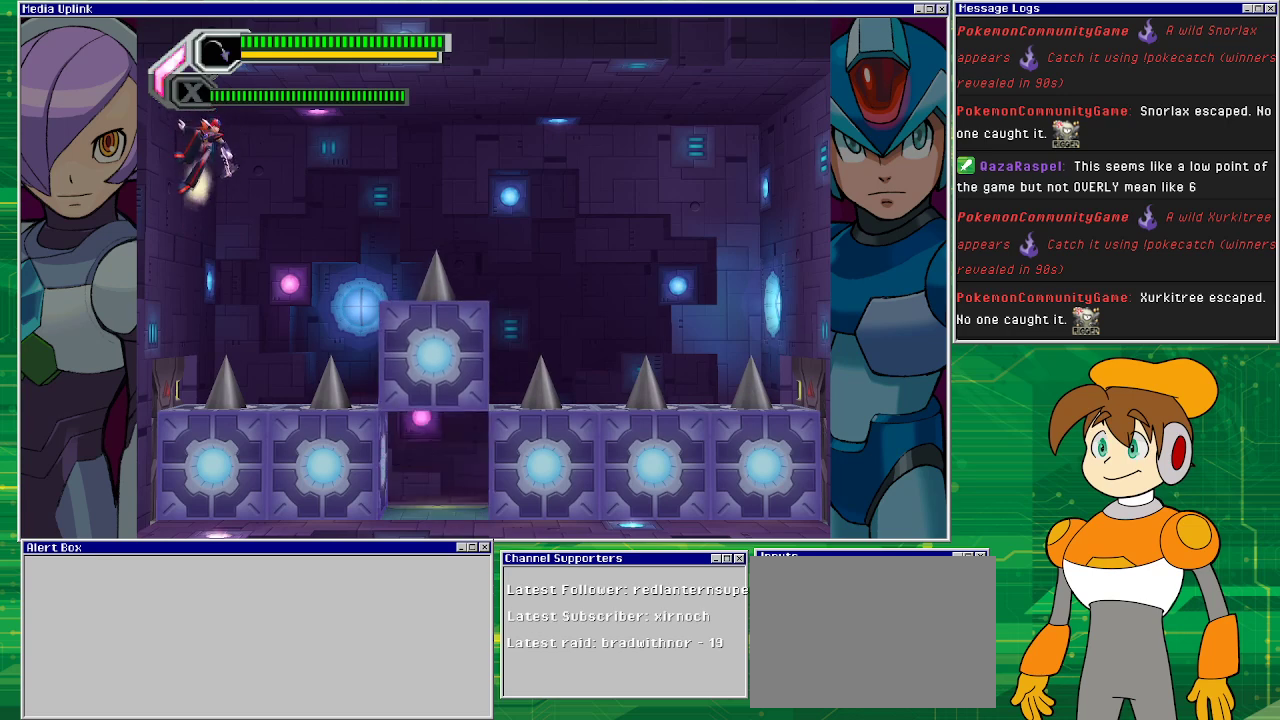
{"buttons": ["DPAD_LEFT"], "left_stick": "center", "events": []}
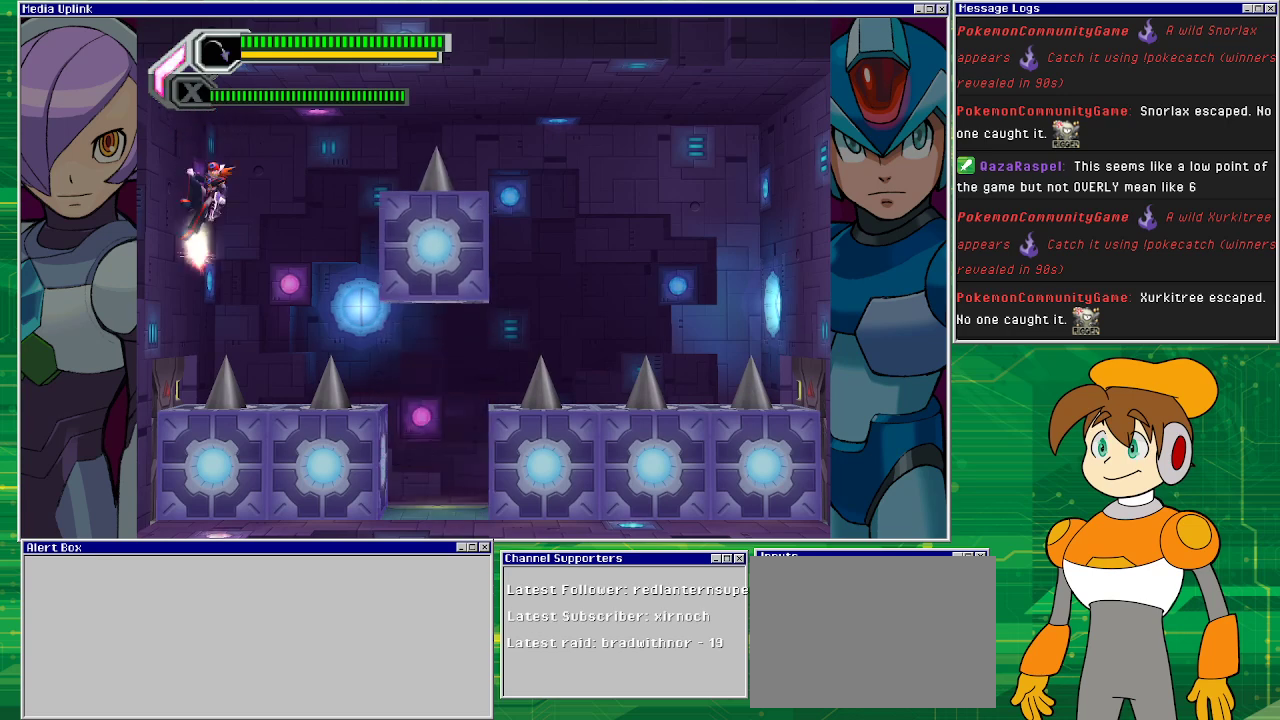
{"buttons": ["DPAD_RIGHT"], "left_stick": "center", "events": [[33, "CROSS", "down"], [67, "DPAD_LEFT", "up"], [100, "DPAD_RIGHT", "down"], [133, "CROSS", "up"]]}